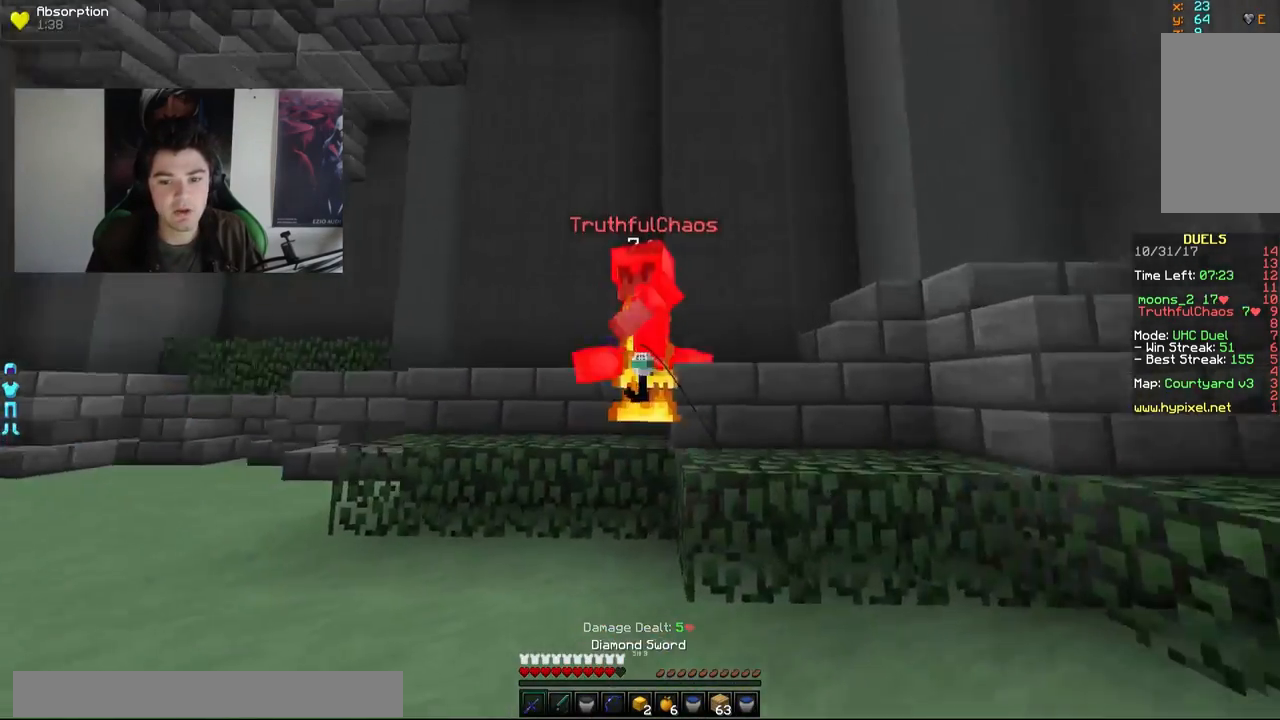
Gameplay with keyboard and mouse; each line is a JSON object with the keys and mouse buttons held at the frame after it. "events" lists presses ("down") and releases ("up") of "a", "d", "s", "w", "mouse_left" and "mouse_right" between this image and that frame as [ms after this image, input, new state], when the widget could be followed in between. "mouse_left", "mouse_right" = the "left", "right" buttons of the "mouse" list. No other keys are recorded. Fast repeated clicks can show as one long hold. Mouse movement is not recorded.
{"keys": ["a"], "mouse": [], "events": [[67, "mouse_left", "down"], [117, "d", "up"], [117, "mouse_left", "up"], [150, "mouse_left", "down"], [217, "a", "down"], [217, "mouse_left", "up"], [250, "mouse_left", "down"], [317, "mouse_left", "up"], [367, "mouse_left", "down"], [417, "mouse_left", "up"], [450, "mouse_left", "down"], [450, "w", "up"], [500, "mouse_left", "up"]]}
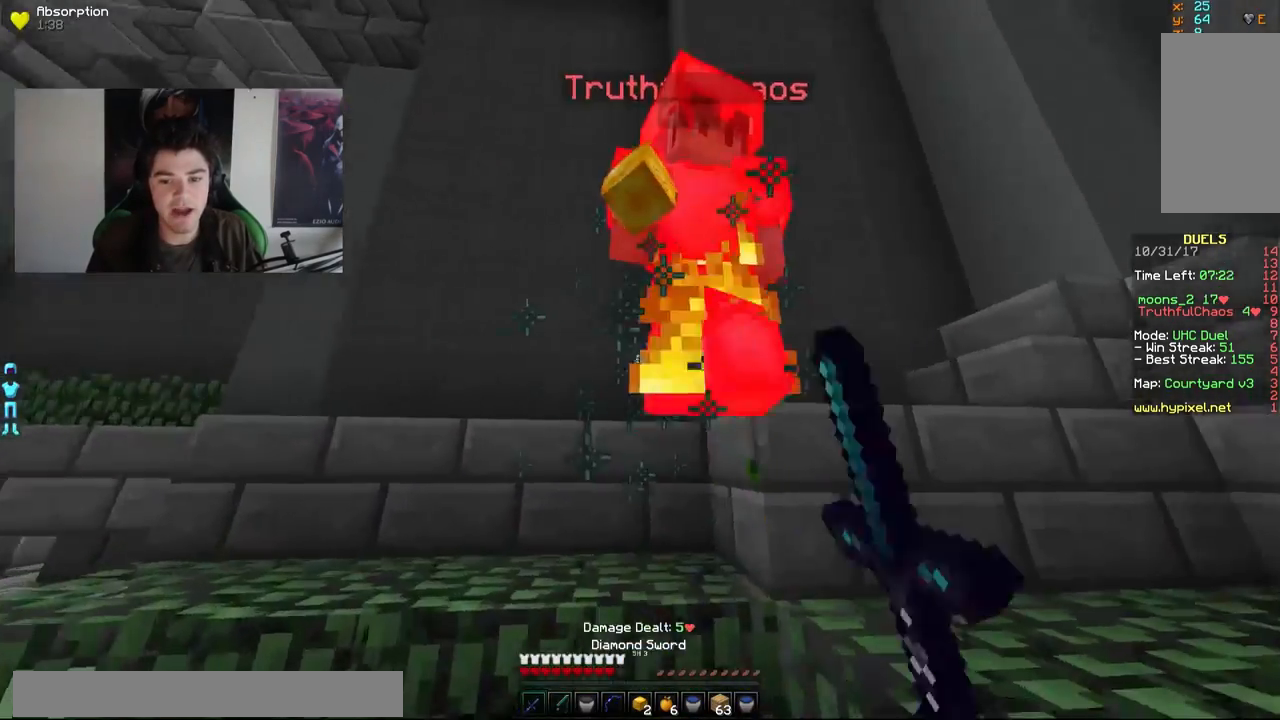
{"keys": ["d"], "mouse": [], "events": [[67, "mouse_left", "down"], [117, "mouse_left", "up"], [117, "s", "down"], [167, "mouse_left", "down"], [200, "a", "up"], [200, "mouse_left", "up"], [250, "mouse_left", "down"], [300, "d", "down"], [300, "mouse_left", "up"], [350, "mouse_left", "down"], [417, "mouse_left", "up"], [417, "s", "up"]]}
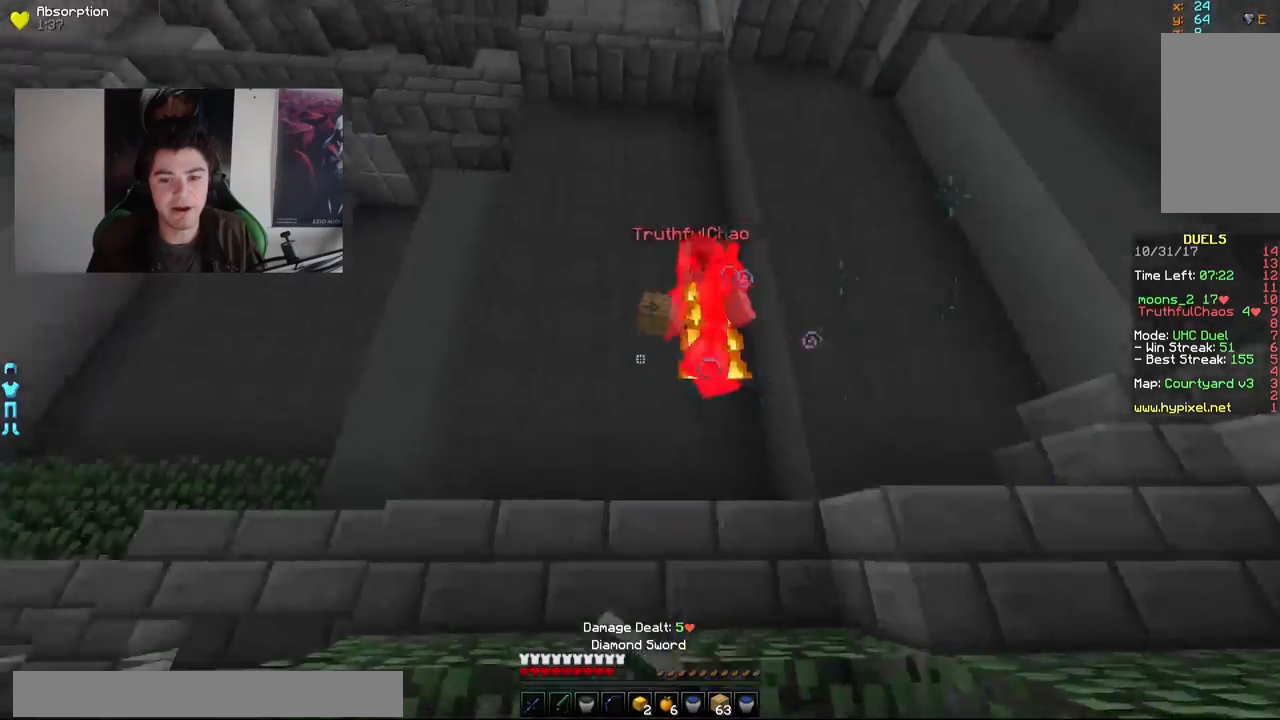
{"keys": ["w"], "mouse": ["left"], "events": [[100, "mouse_right", "down"], [167, "mouse_right", "up"], [167, "w", "down"], [367, "mouse_left", "down"], [417, "mouse_left", "up"], [450, "d", "up"], [450, "mouse_left", "down"]]}
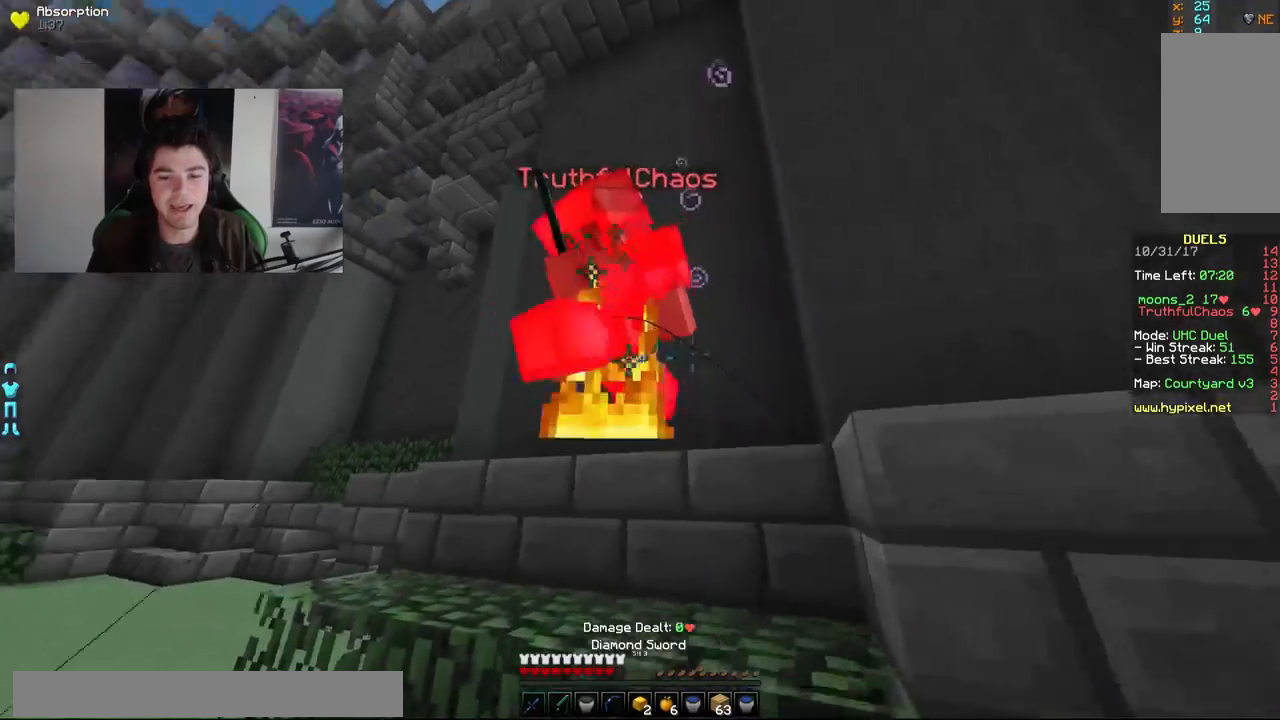
{"keys": ["a", "w"], "mouse": ["left"], "events": [[17, "mouse_left", "up"], [67, "mouse_left", "down"], [100, "mouse_left", "up"], [167, "a", "down"], [167, "mouse_left", "down"], [167, "w", "up"], [217, "mouse_left", "up"], [267, "mouse_left", "down"], [300, "mouse_left", "up"], [367, "mouse_left", "down"], [417, "w", "down"], [467, "mouse_left", "up"], [500, "mouse_left", "down"]]}
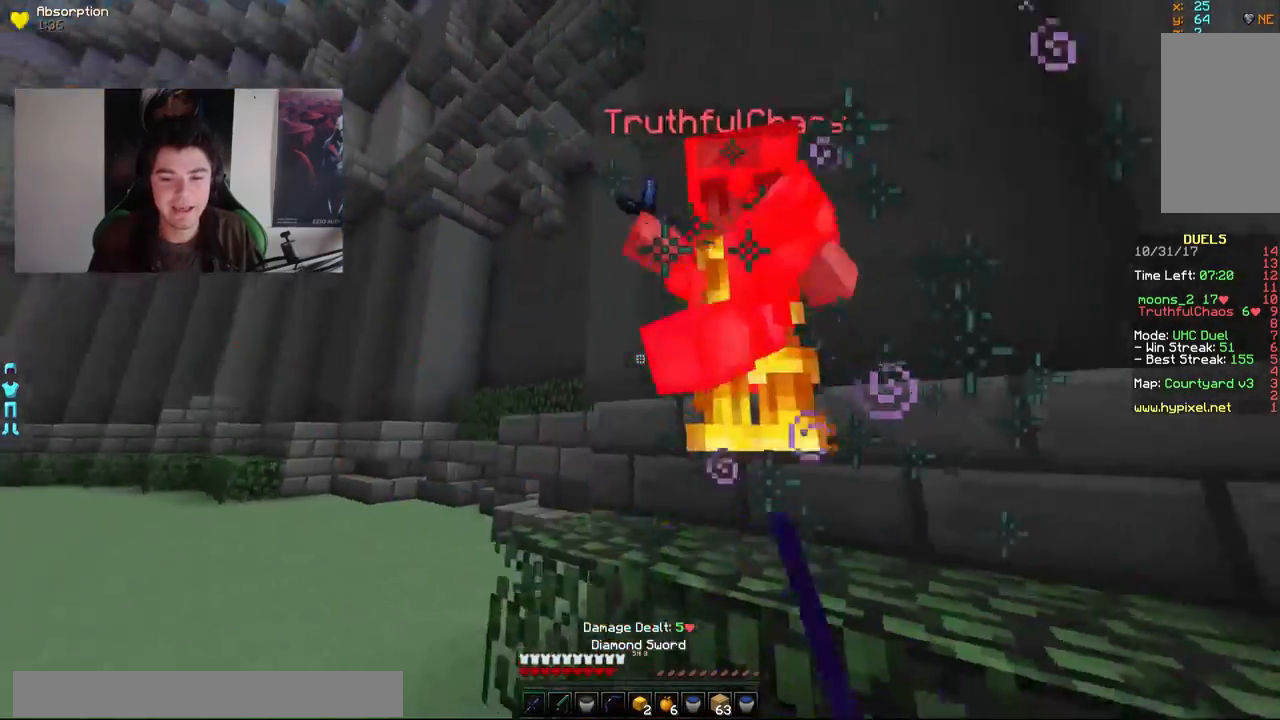
{"keys": ["d"], "mouse": [], "events": [[50, "mouse_left", "up"], [100, "mouse_left", "down"], [167, "mouse_left", "up"], [167, "w", "up"], [200, "mouse_left", "down"], [250, "mouse_left", "up"], [317, "mouse_left", "down"], [350, "mouse_left", "up"], [417, "mouse_left", "down"], [450, "d", "down"], [450, "mouse_left", "up"], [500, "a", "up"]]}
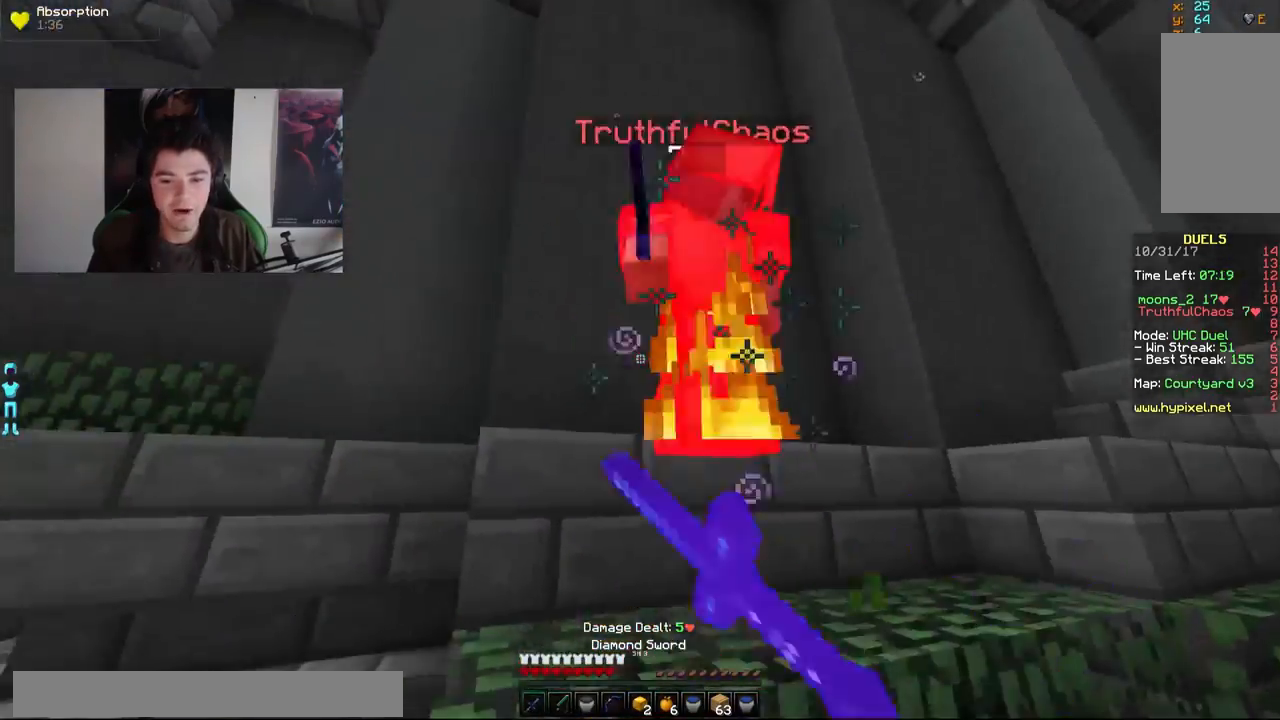
{"keys": ["d", "w"], "mouse": [], "events": [[67, "mouse_left", "down"], [117, "mouse_left", "up"], [150, "mouse_left", "down"], [217, "mouse_left", "up"], [250, "a", "down"], [250, "mouse_left", "down"], [300, "mouse_left", "up"], [350, "d", "up"], [350, "mouse_left", "down"], [400, "w", "down"], [500, "a", "up"], [500, "d", "down"], [500, "mouse_left", "up"]]}
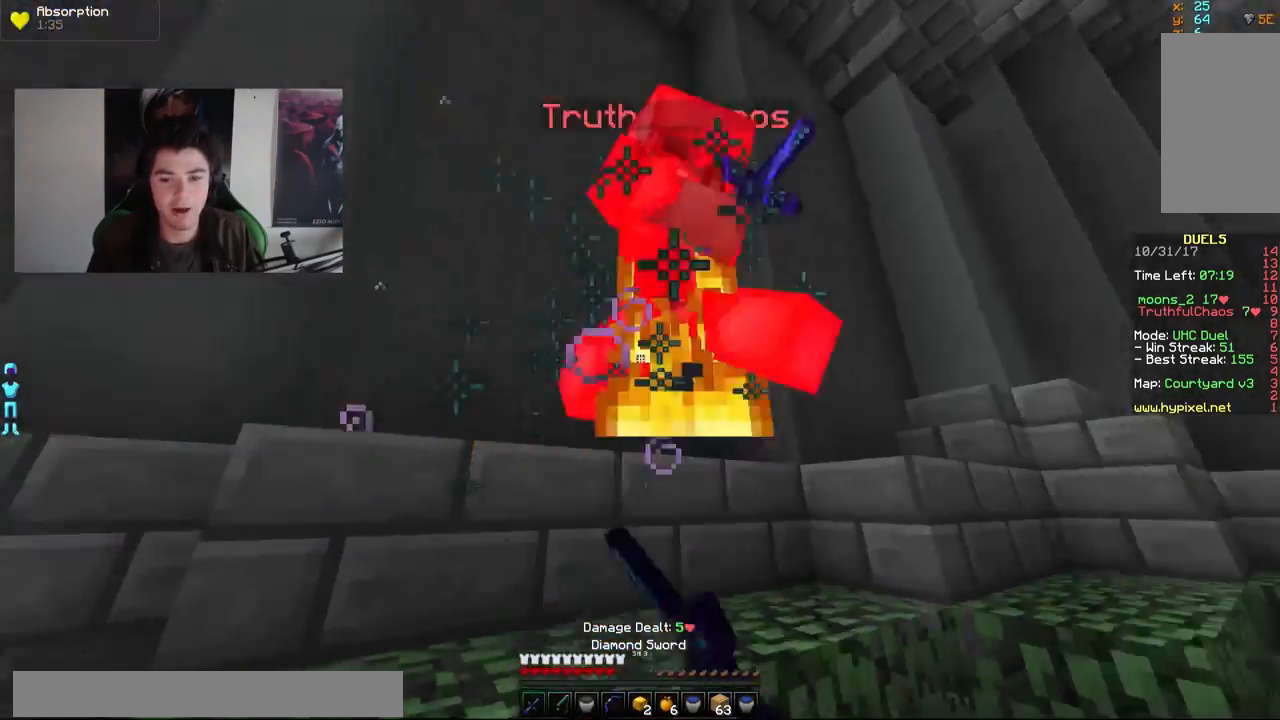
{"keys": ["d", "w"], "mouse": [], "events": [[100, "mouse_left", "down"], [100, "w", "up"], [167, "mouse_left", "up"], [200, "w", "down"], [367, "mouse_left", "down"], [417, "mouse_left", "up"]]}
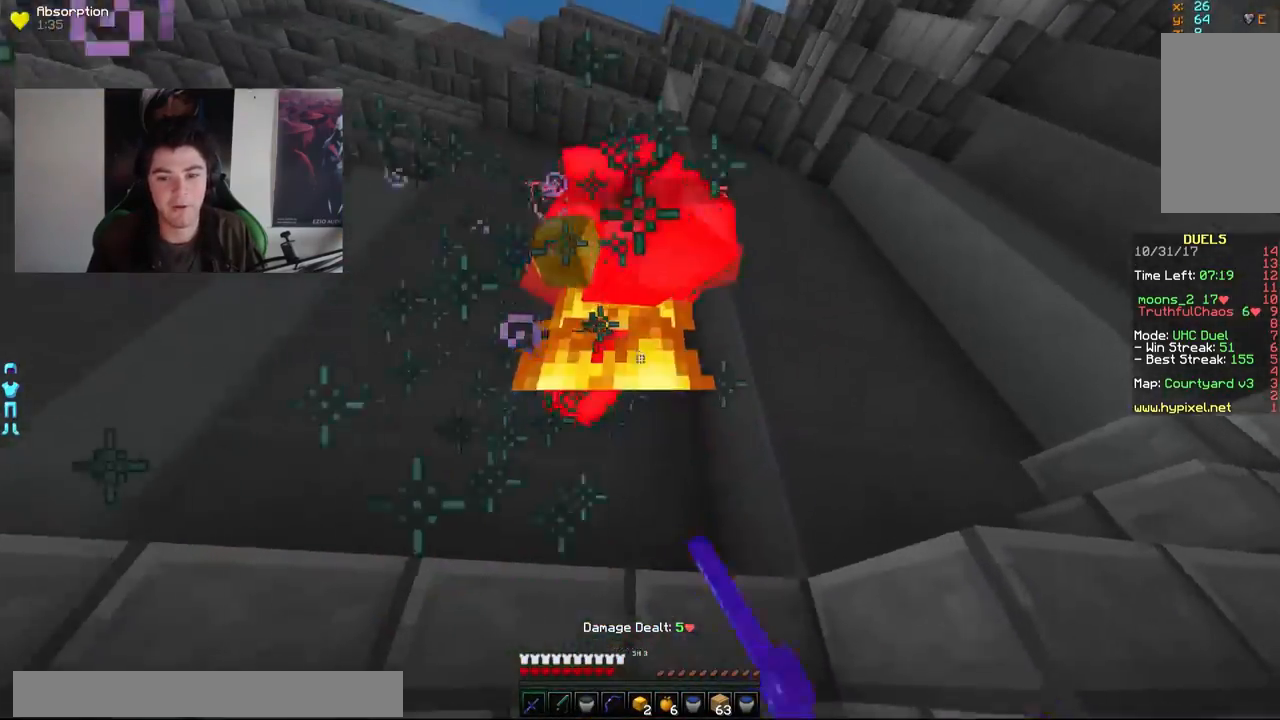
{"keys": ["d", "w"], "mouse": [], "events": [[17, "w", "up"], [50, "a", "down"], [100, "d", "up"], [100, "mouse_left", "down"], [150, "mouse_left", "up"], [150, "s", "down"], [217, "a", "up"], [217, "mouse_left", "down"], [267, "mouse_left", "up"], [317, "mouse_left", "down"], [317, "s", "up"], [350, "d", "down"], [350, "mouse_left", "up"], [350, "w", "down"], [400, "mouse_left", "down"], [467, "mouse_left", "up"]]}
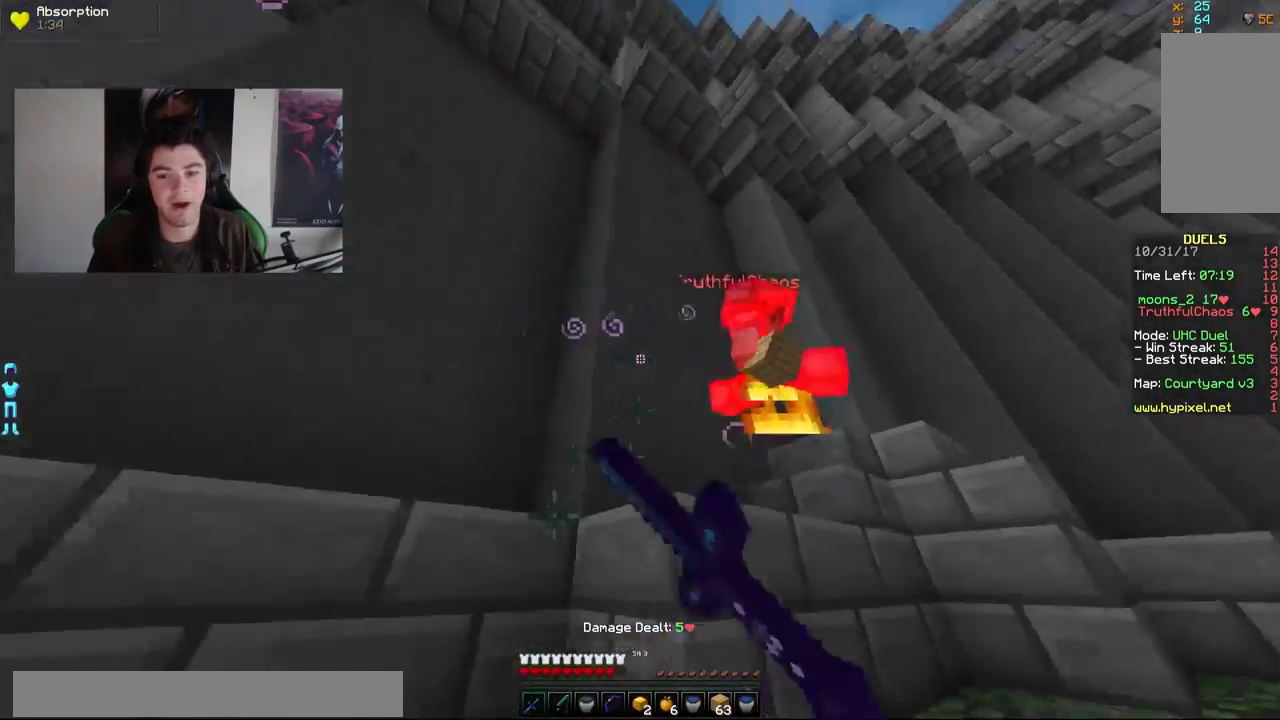
{"keys": ["d", "w"], "mouse": ["left"], "events": [[17, "mouse_left", "down"], [17, "w", "up"], [50, "mouse_left", "up"], [100, "mouse_left", "down"], [167, "mouse_left", "up"], [167, "w", "down"], [250, "mouse_left", "down"], [300, "mouse_left", "up"], [367, "mouse_left", "down"], [400, "mouse_left", "up"], [467, "mouse_left", "down"]]}
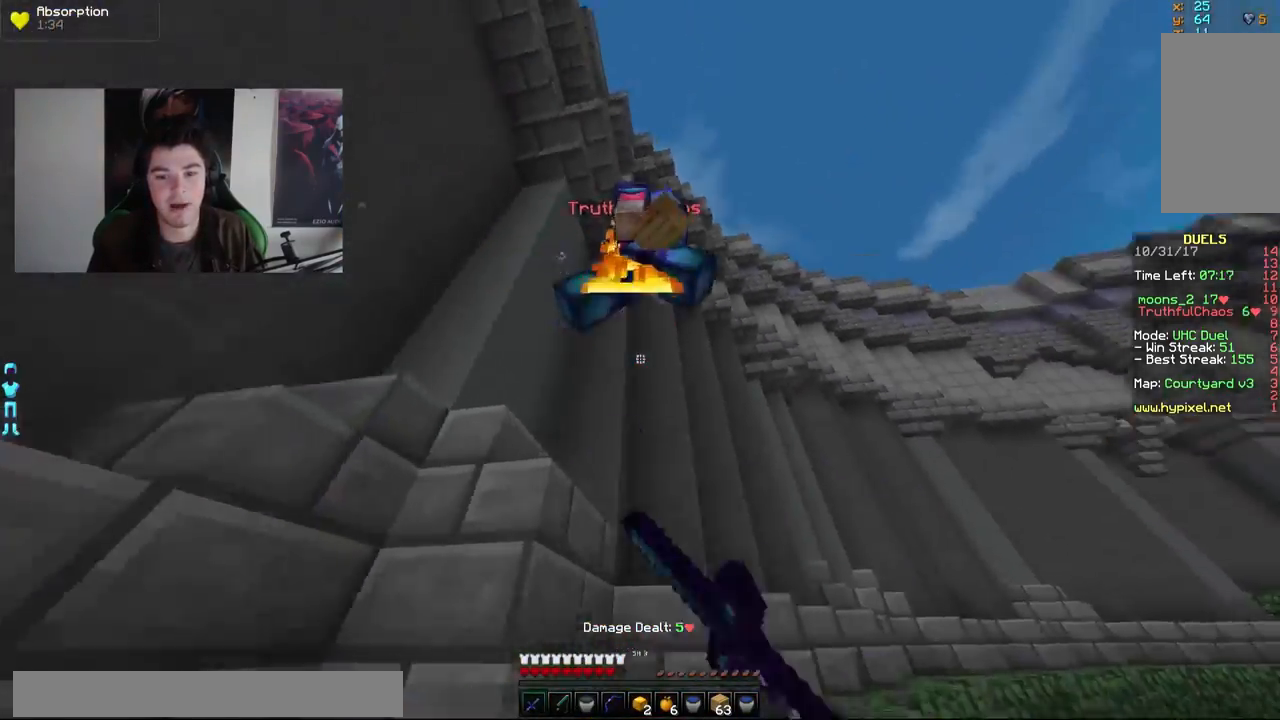
{"keys": ["d", "w"], "mouse": [], "events": [[17, "mouse_left", "up"], [67, "mouse_left", "down"], [117, "mouse_left", "up"], [167, "mouse_left", "down"], [267, "mouse_left", "up"], [300, "mouse_left", "down"], [400, "mouse_left", "up"], [467, "mouse_left", "down"], [500, "mouse_left", "up"]]}
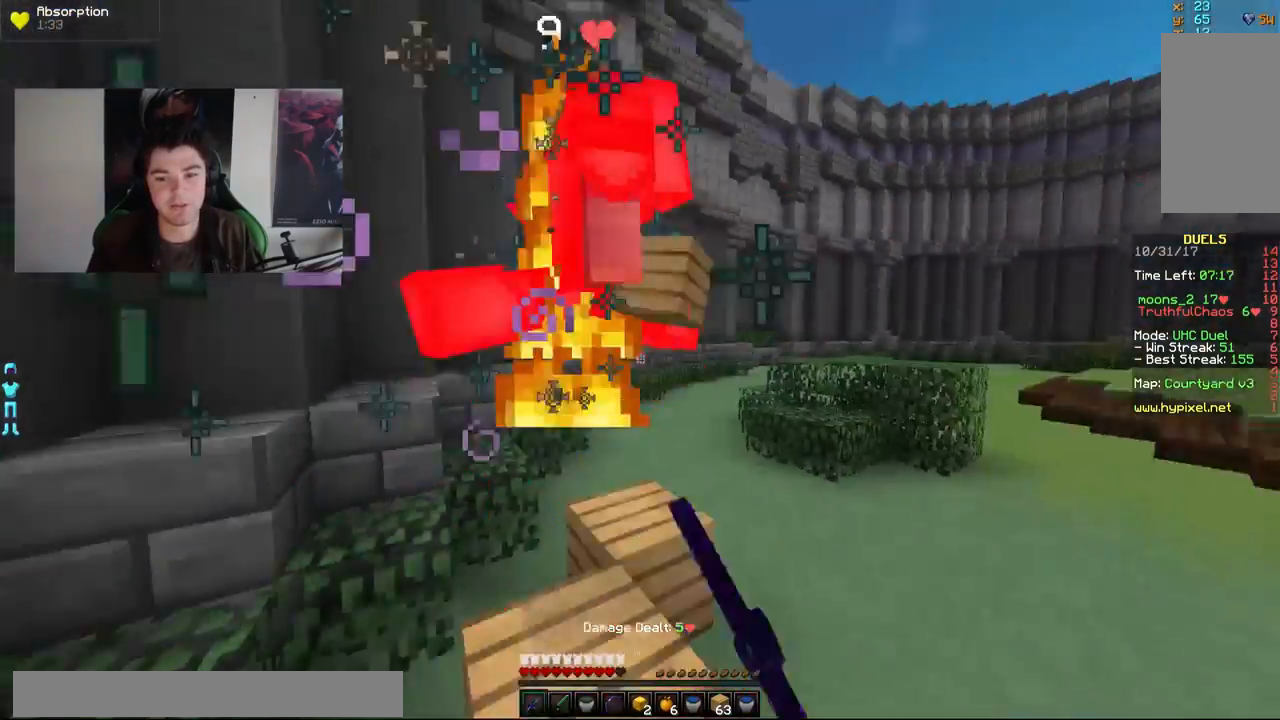
{"keys": ["w"], "mouse": ["right"], "events": [[50, "mouse_left", "down"], [100, "mouse_left", "up"], [167, "mouse_left", "down"], [217, "d", "up"], [267, "mouse_left", "up"], [400, "mouse_right", "down"]]}
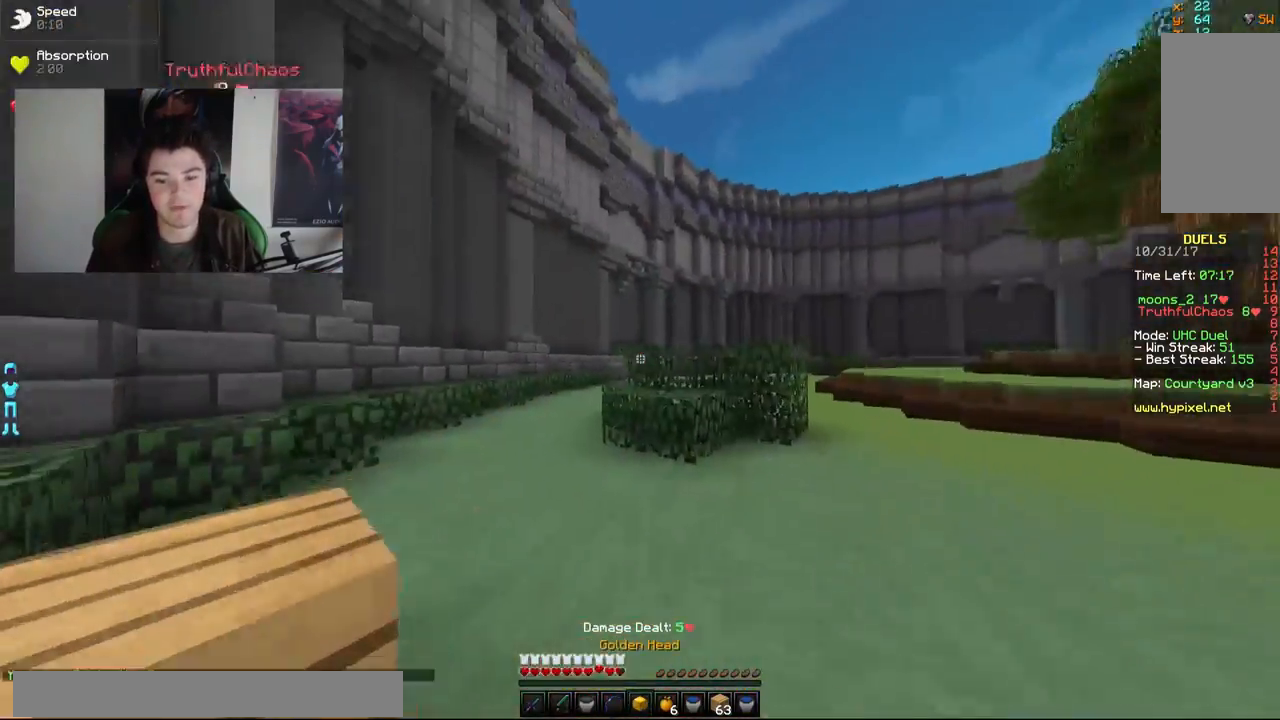
{"keys": ["w"], "mouse": [], "events": [[17, "mouse_right", "up"]]}
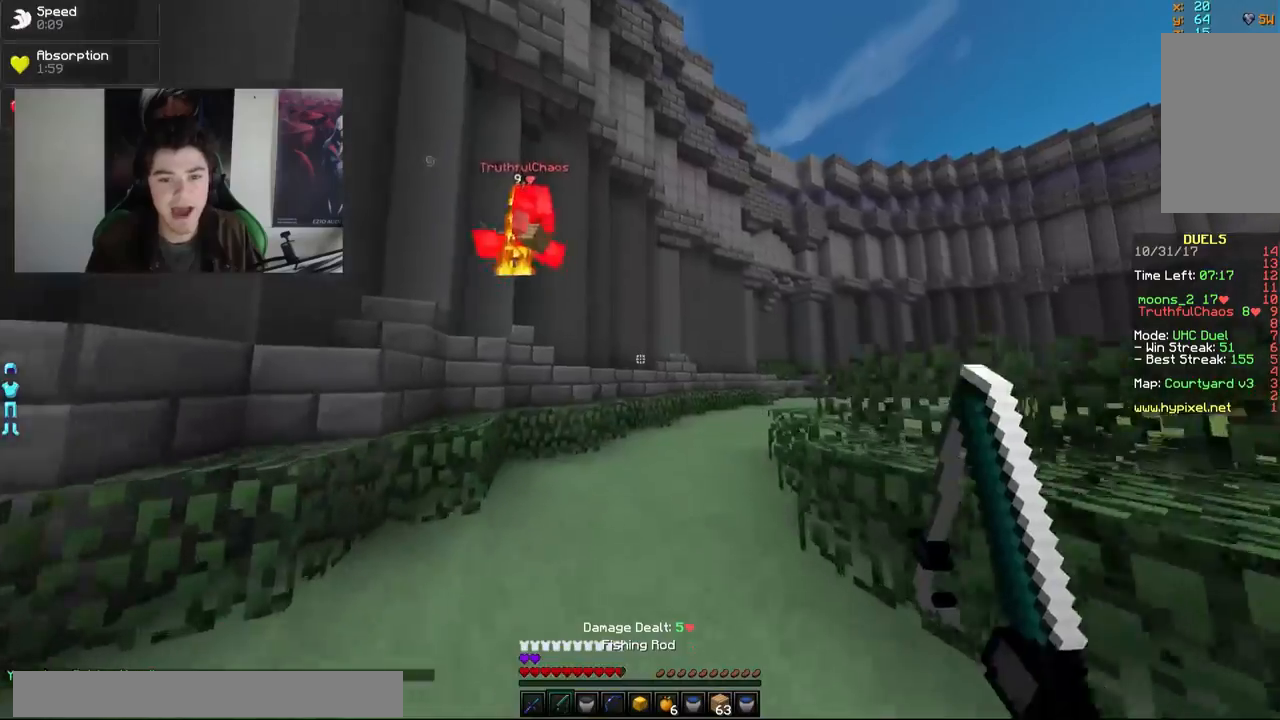
{"keys": ["d", "w"], "mouse": ["left"], "events": [[167, "d", "down"], [200, "mouse_right", "down"], [317, "mouse_right", "up"], [450, "mouse_left", "down"]]}
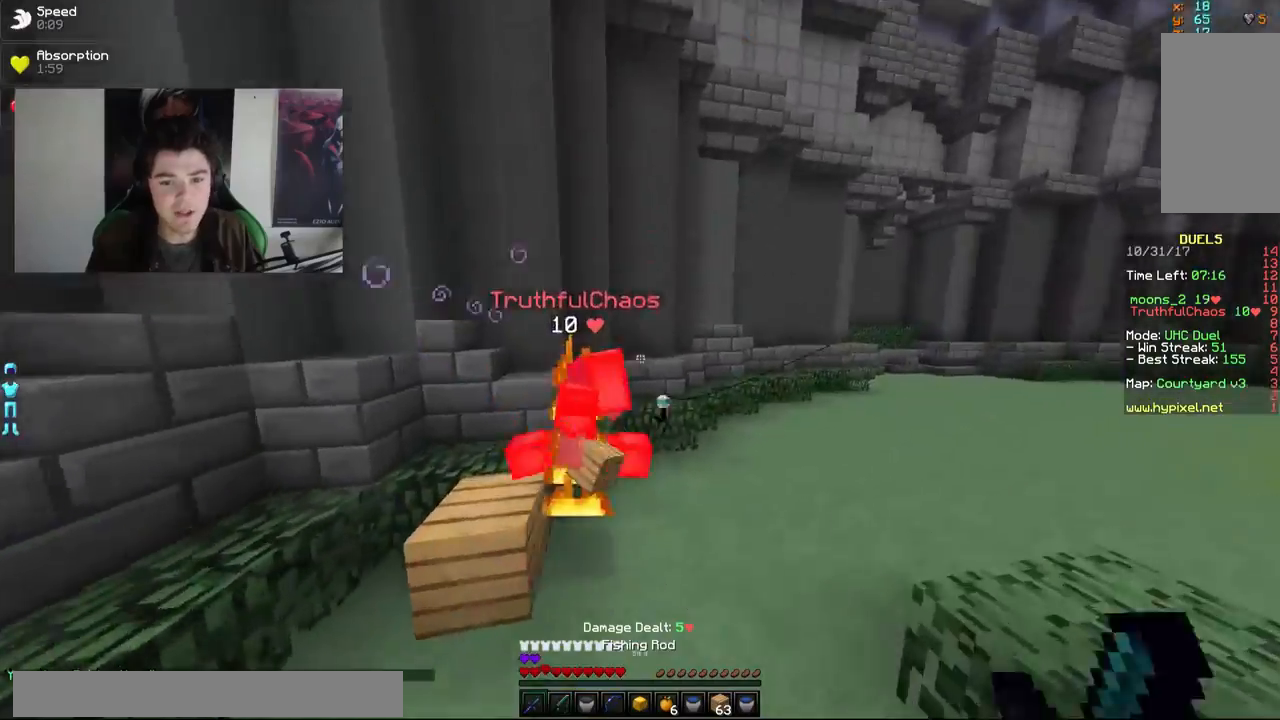
{"keys": ["d", "w"], "mouse": [], "events": [[17, "mouse_left", "up"], [67, "mouse_left", "down"], [100, "mouse_left", "up"], [167, "mouse_left", "down"], [217, "mouse_left", "up"], [250, "mouse_left", "down"], [300, "mouse_left", "up"], [367, "mouse_left", "down"], [417, "mouse_left", "up"], [467, "mouse_left", "down"], [500, "mouse_left", "up"]]}
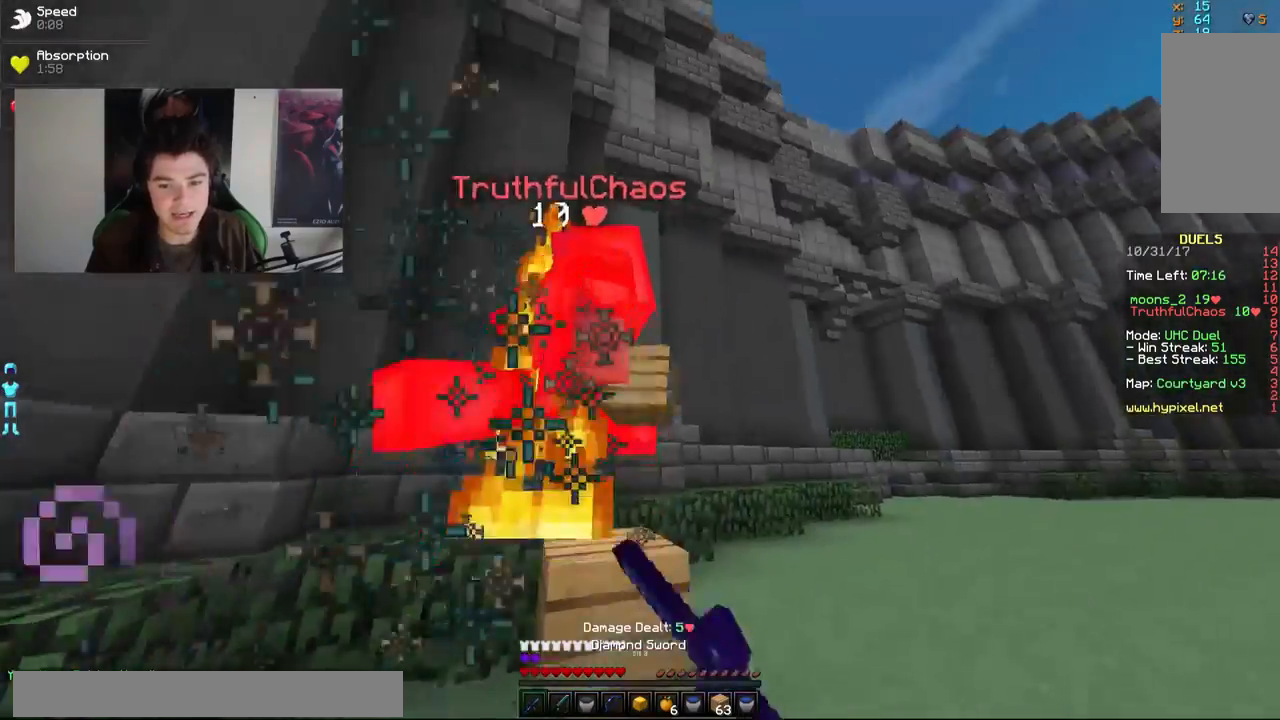
{"keys": ["d", "w"], "mouse": [], "events": [[67, "mouse_left", "down"], [100, "mouse_left", "up"], [167, "mouse_left", "down"], [217, "mouse_left", "up"], [250, "mouse_left", "down"], [300, "mouse_left", "up"], [417, "mouse_left", "down"], [450, "mouse_left", "up"]]}
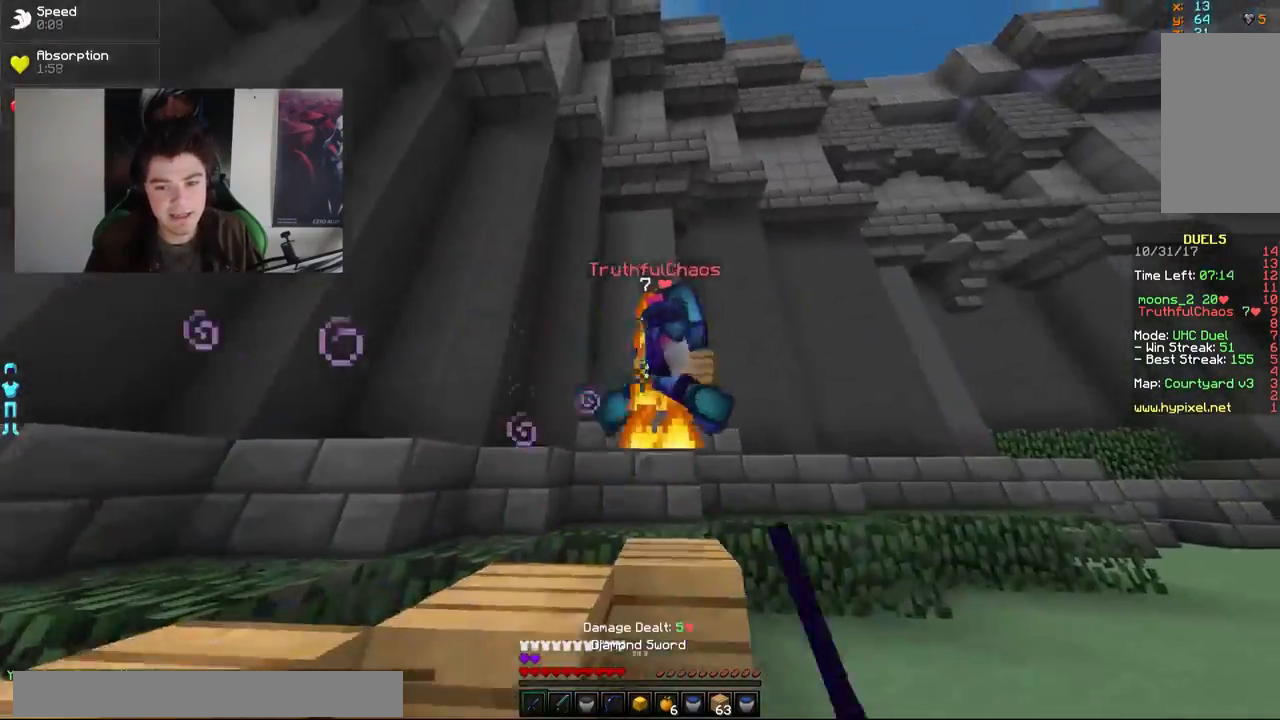
{"keys": ["d", "w"], "mouse": ["left"], "events": [[17, "mouse_left", "down"], [67, "mouse_left", "up"], [100, "mouse_left", "down"], [167, "mouse_left", "up"], [200, "mouse_left", "down"], [267, "mouse_left", "up"], [300, "mouse_left", "down"], [350, "mouse_left", "up"], [417, "mouse_left", "down"]]}
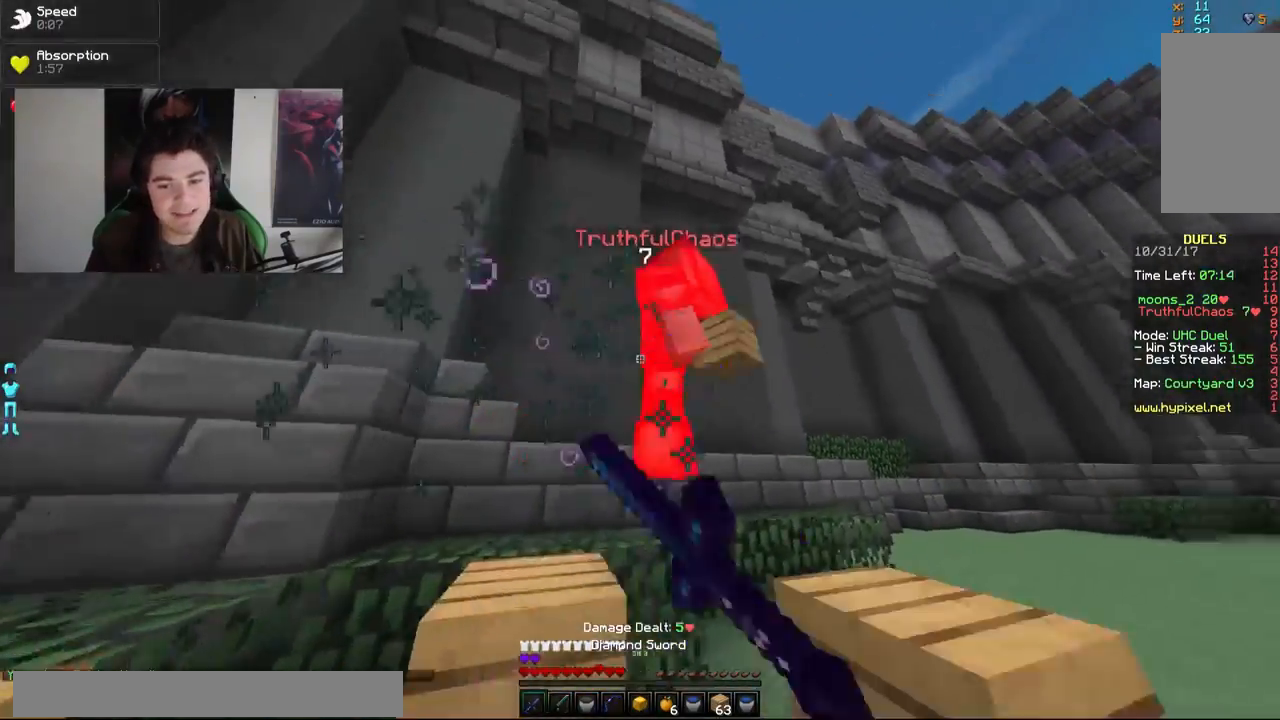
{"keys": ["d", "w"], "mouse": [], "events": [[17, "mouse_left", "up"], [67, "mouse_left", "down"], [100, "mouse_left", "up"], [167, "mouse_left", "down"], [200, "mouse_left", "up"], [250, "mouse_left", "down"], [300, "mouse_left", "up"], [400, "mouse_left", "down"], [467, "mouse_left", "up"]]}
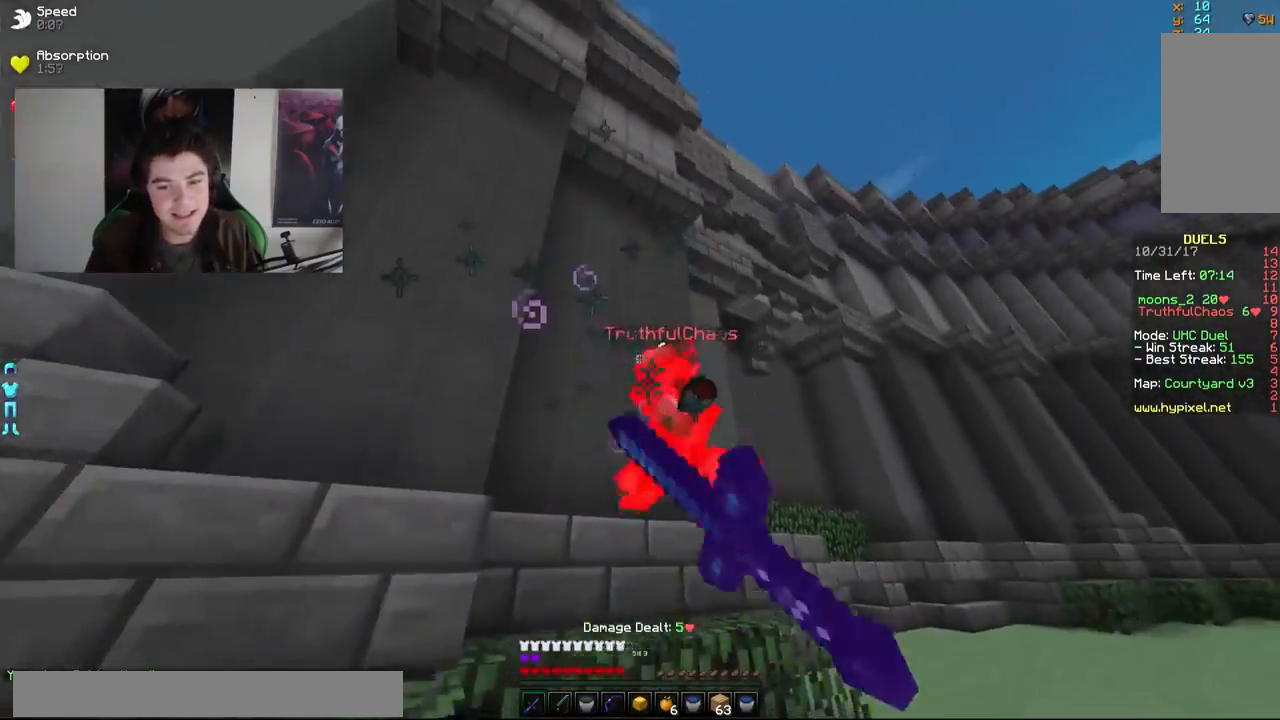
{"keys": ["w"], "mouse": ["left"], "events": [[17, "mouse_left", "down"], [50, "mouse_left", "up"], [100, "d", "up"], [100, "mouse_left", "down"], [200, "mouse_left", "up"], [267, "mouse_left", "down"], [300, "mouse_left", "up"], [350, "mouse_left", "down"], [400, "mouse_left", "up"], [467, "mouse_left", "down"]]}
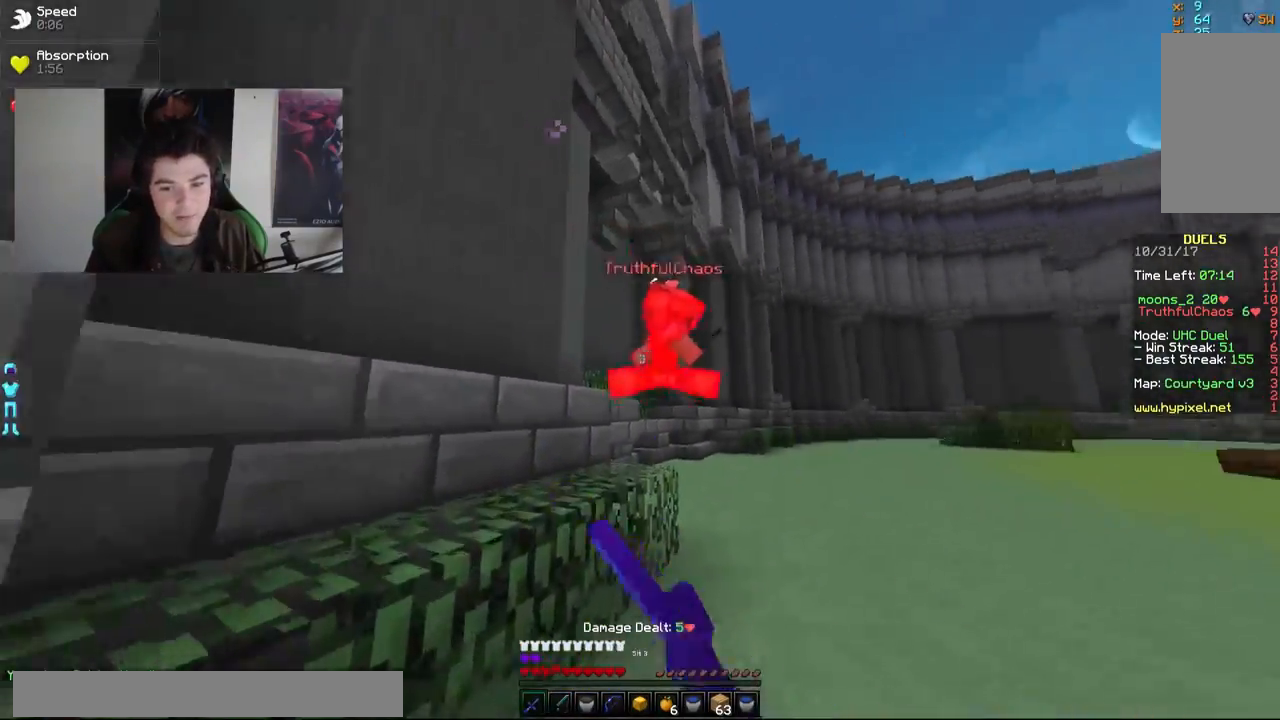
{"keys": ["a", "w"], "mouse": [], "events": [[50, "mouse_left", "up"], [100, "mouse_left", "down"], [167, "mouse_left", "up"], [200, "mouse_left", "down"], [317, "mouse_left", "up"], [367, "mouse_left", "down"], [400, "a", "down"], [400, "mouse_left", "up"], [467, "mouse_left", "down"], [500, "mouse_left", "up"]]}
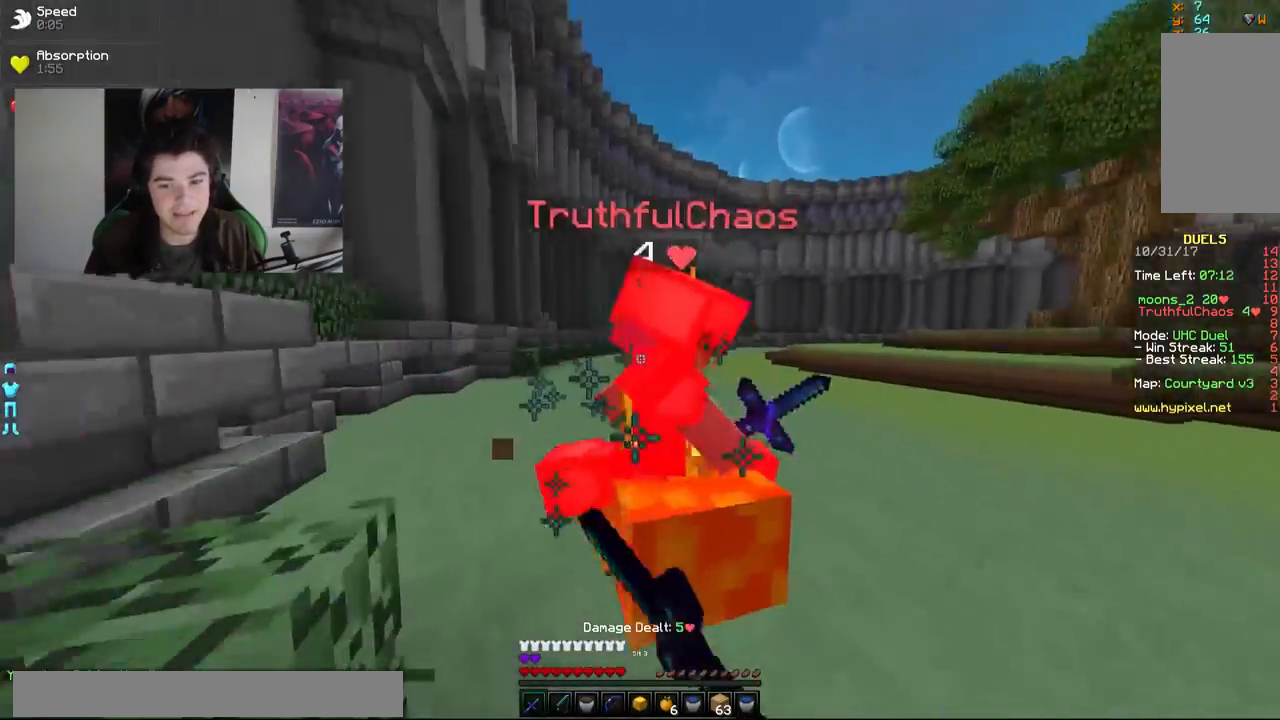
{"keys": ["a"], "mouse": [], "events": [[67, "mouse_left", "down"], [100, "mouse_left", "up"], [167, "mouse_left", "down"], [167, "w", "up"], [217, "mouse_left", "up"], [267, "mouse_left", "down"], [300, "mouse_left", "up"], [400, "mouse_left", "down"], [450, "mouse_left", "up"]]}
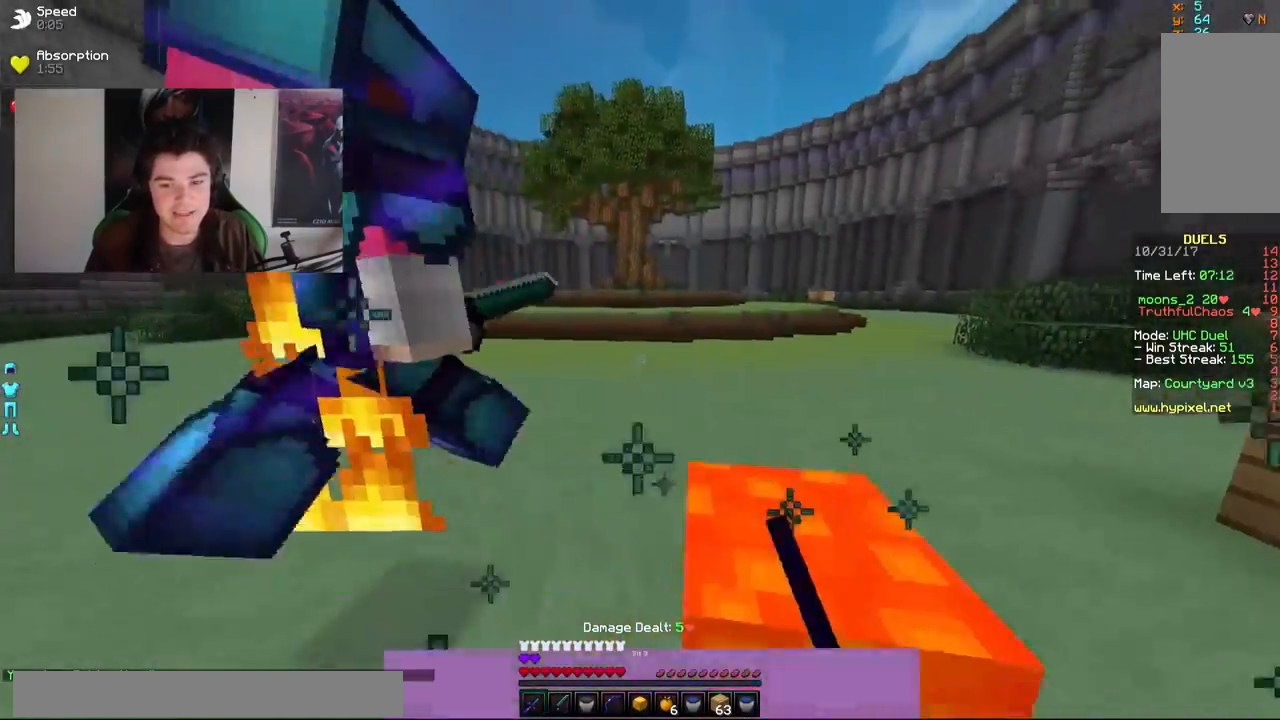
{"keys": ["a", "w"], "mouse": ["left"], "events": [[17, "mouse_left", "down"], [67, "mouse_left", "up"], [150, "mouse_left", "down"], [150, "w", "down"], [217, "mouse_left", "up"], [267, "mouse_left", "down"], [317, "mouse_left", "up"], [350, "mouse_left", "down"], [417, "mouse_left", "up"], [467, "mouse_left", "down"]]}
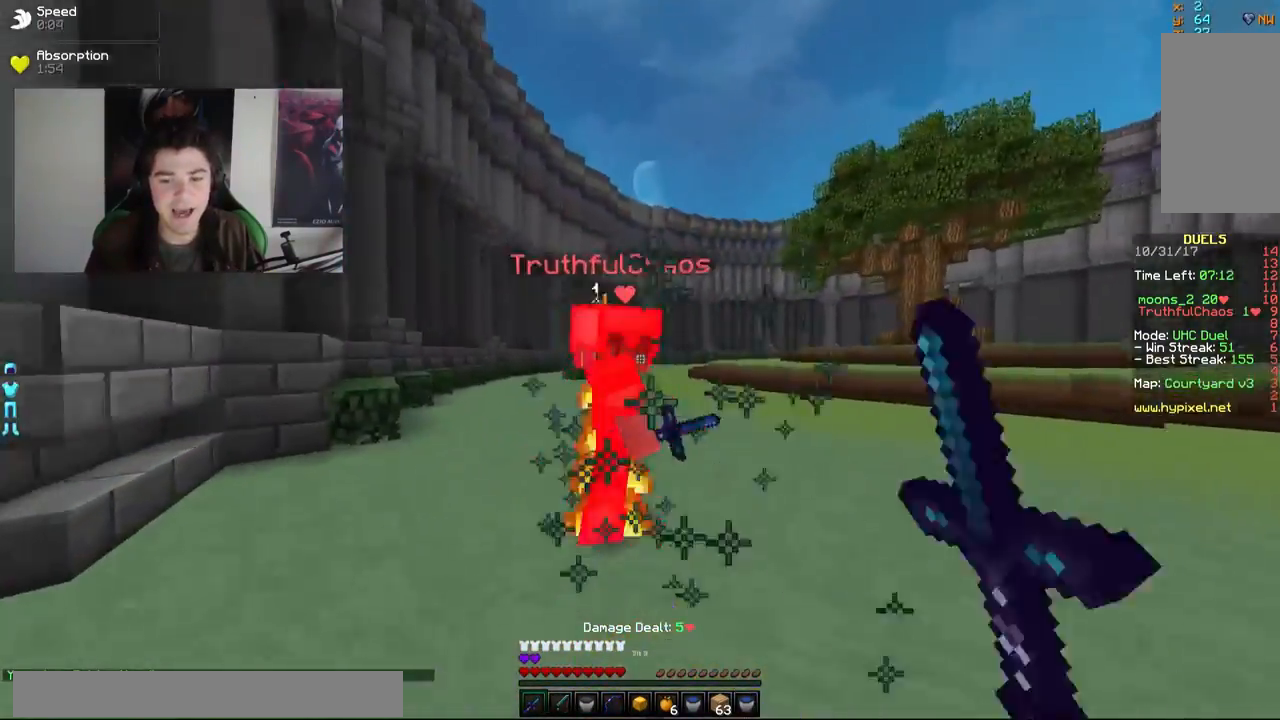
{"keys": ["w"], "mouse": [], "events": [[67, "mouse_left", "up"], [117, "a", "up"], [117, "mouse_left", "down"], [167, "mouse_left", "up"], [217, "mouse_left", "down"], [267, "mouse_left", "up"], [300, "mouse_left", "down"], [400, "mouse_left", "up"]]}
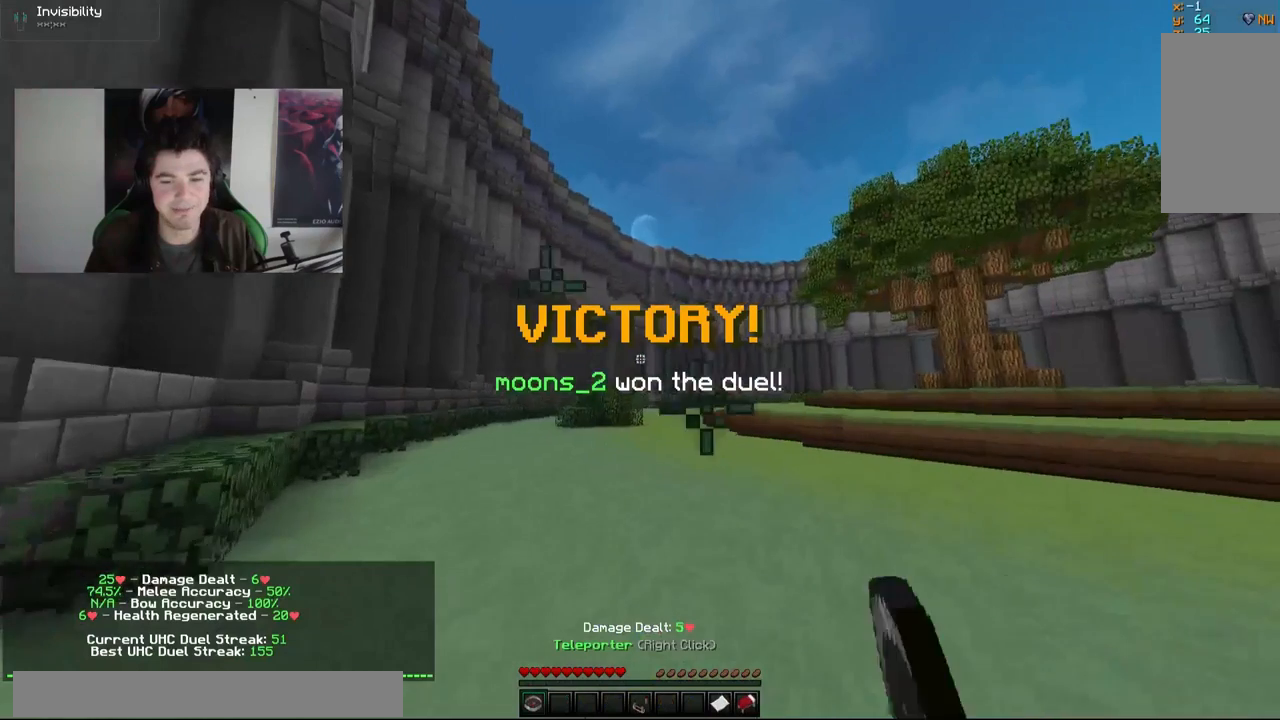
{"keys": [], "mouse": [], "events": [[17, "w", "up"]]}
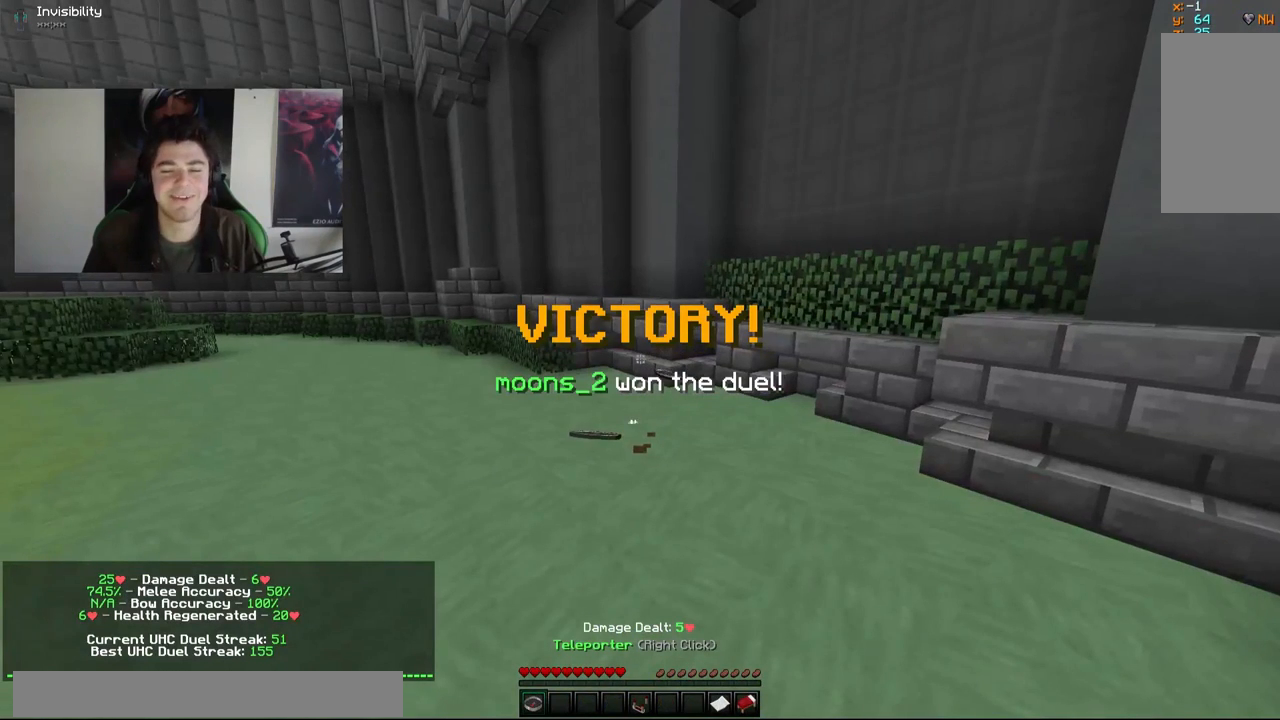
{"keys": [], "mouse": [], "events": []}
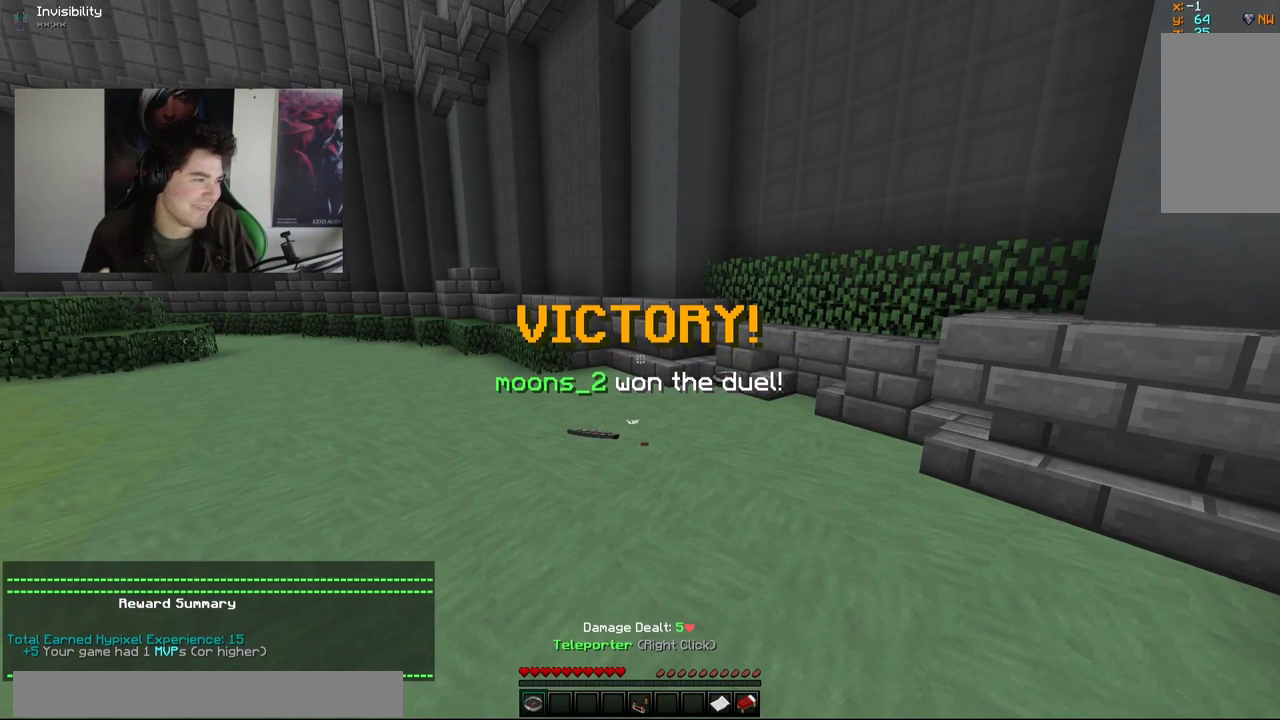
{"keys": [], "mouse": [], "events": []}
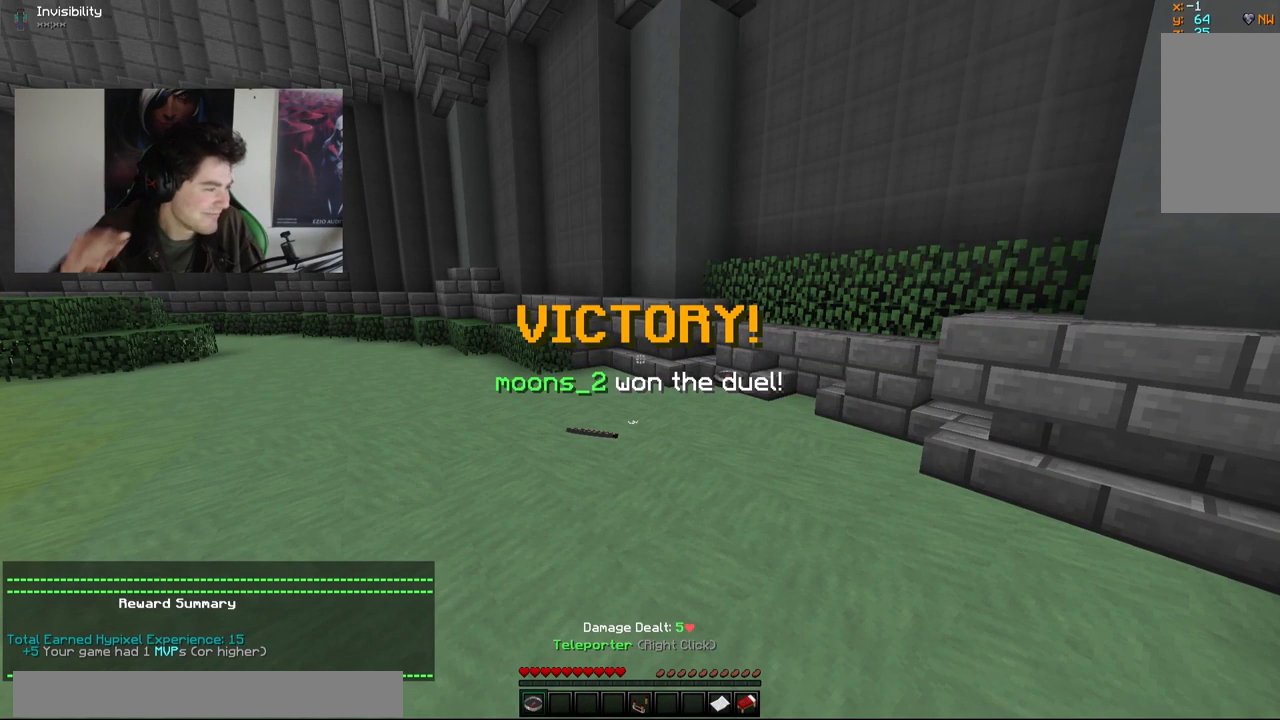
{"keys": [], "mouse": [], "events": []}